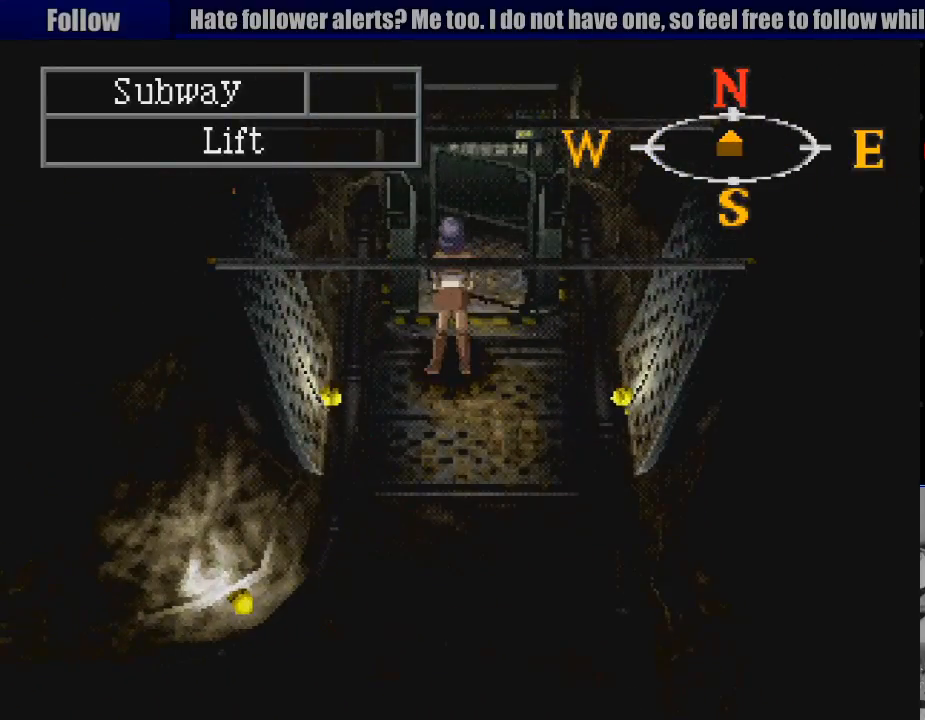
Gameplay with a controller (PlayStation layout); each line is a JSON object with the inputs held at the frame after it. "events" lists button and stick changes between this image and that frame as [ms after this image, input, new state], when the widget could be followed in between. Not read: L3 R3.
{"buttons": [], "events": []}
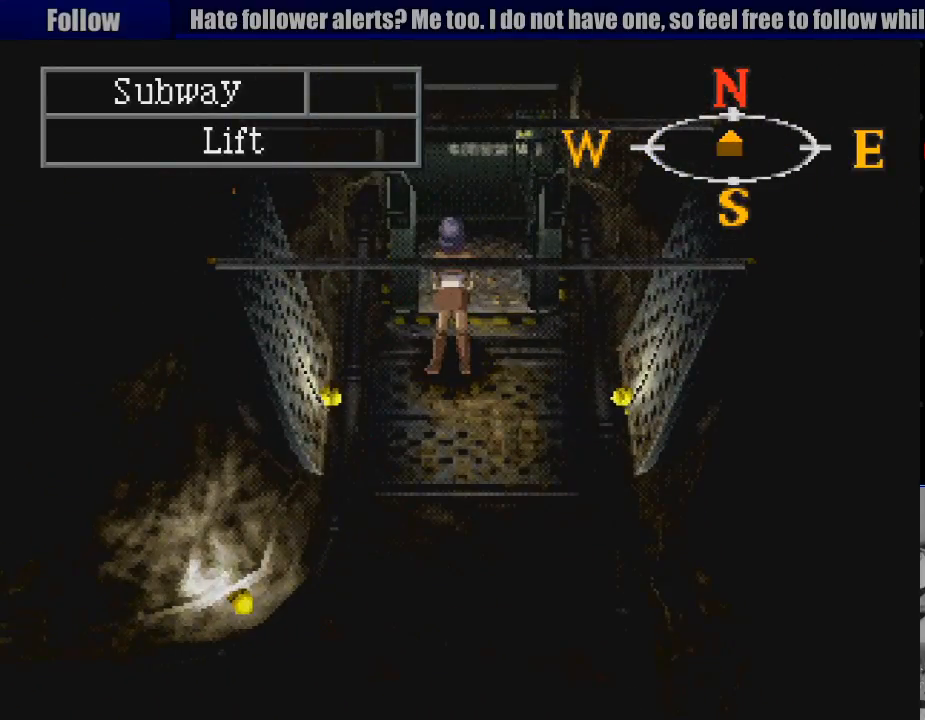
{"buttons": [], "events": []}
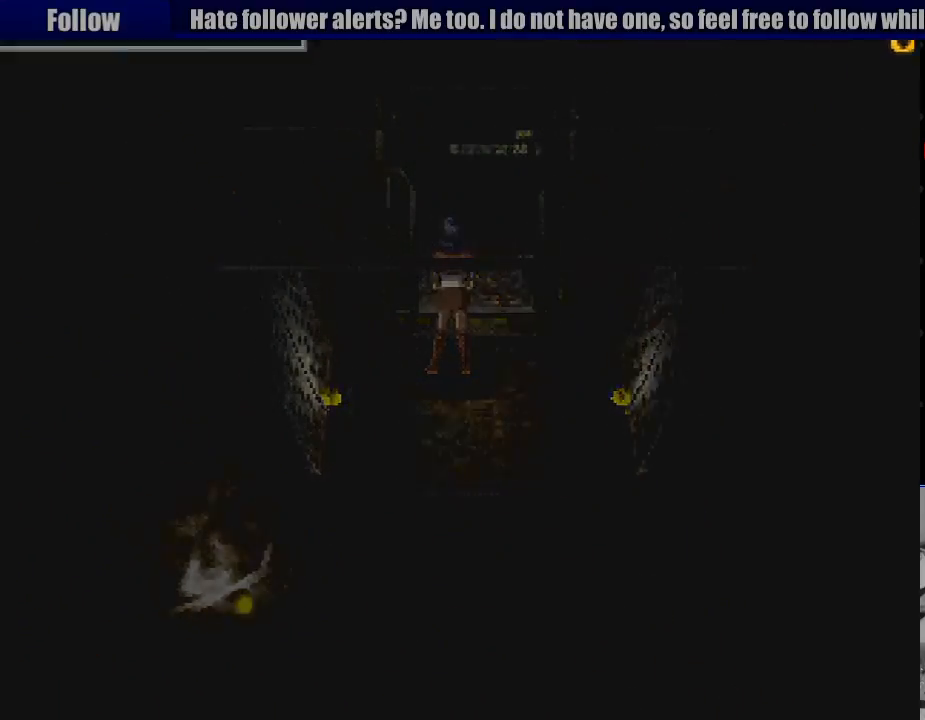
{"buttons": [], "events": []}
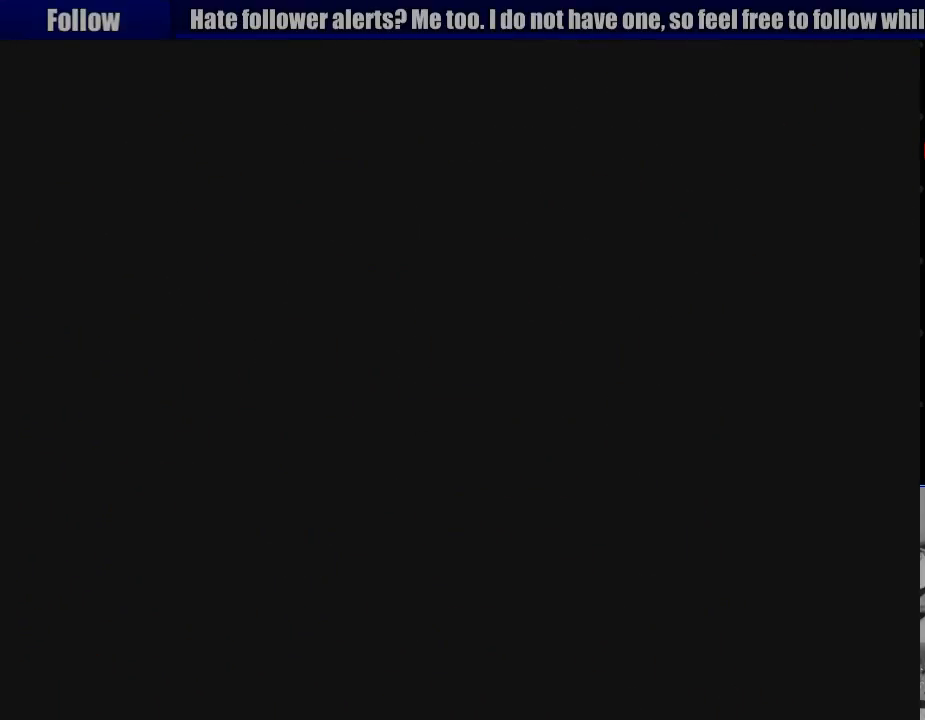
{"buttons": [], "events": []}
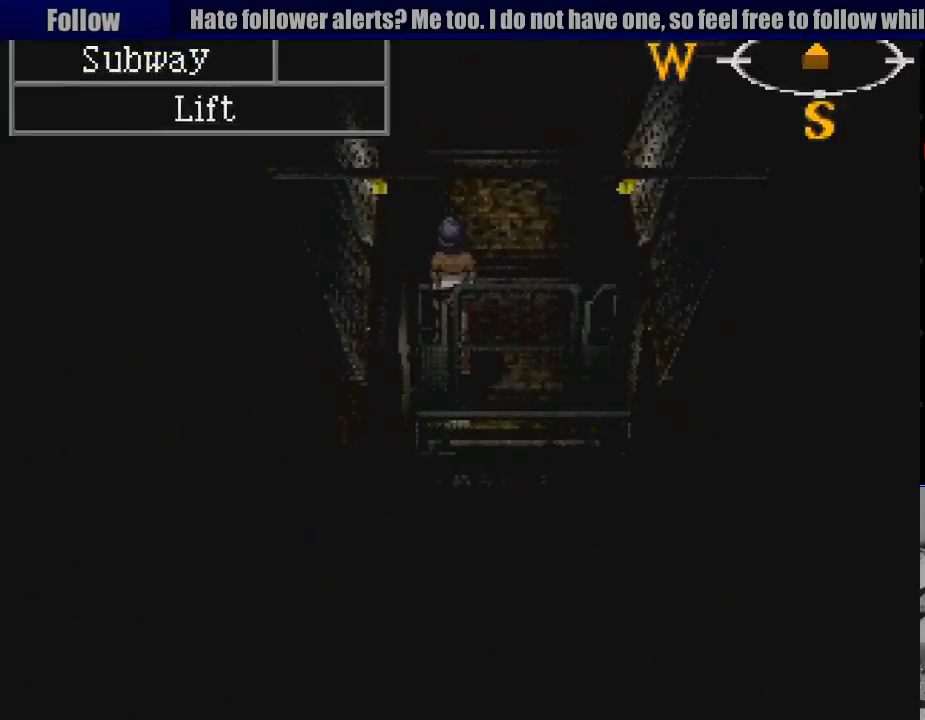
{"buttons": ["TRIANGLE"], "events": [[467, "TRIANGLE", "down"]]}
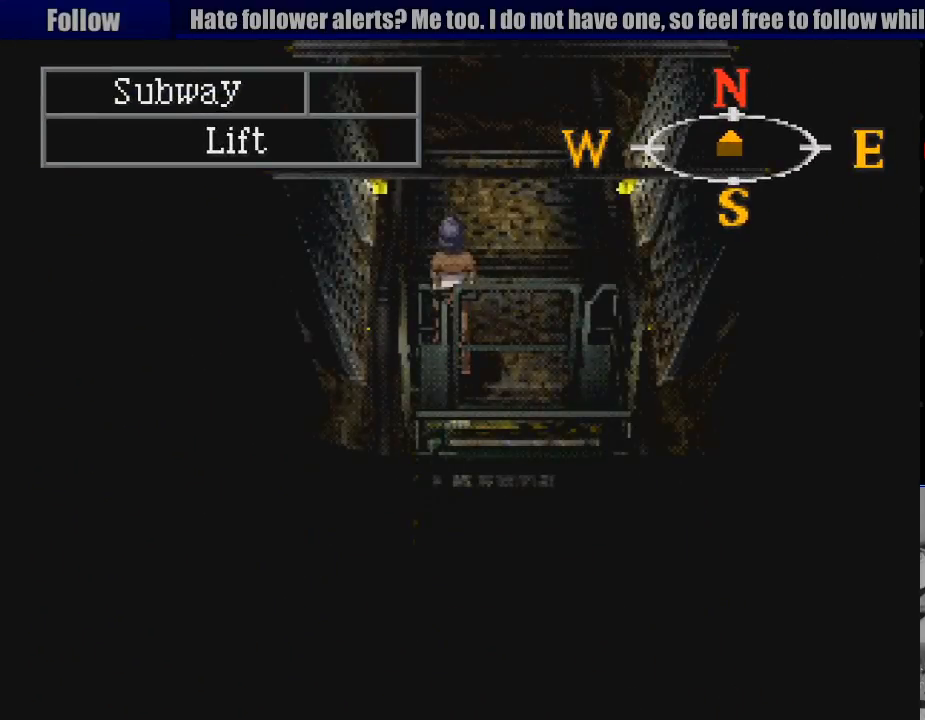
{"buttons": [], "events": [[133, "TRIANGLE", "up"]]}
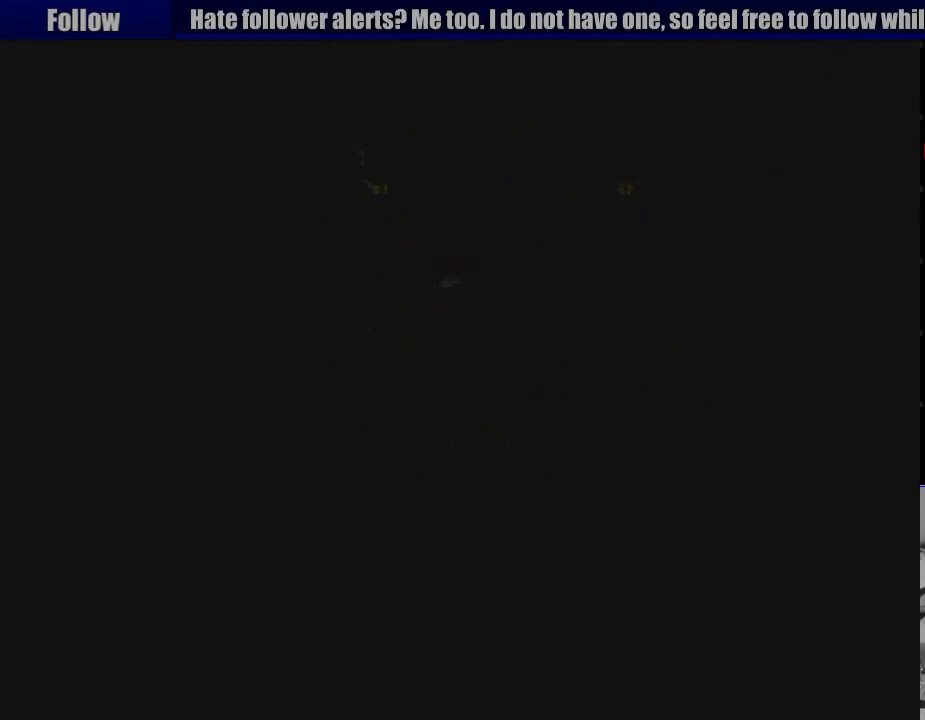
{"buttons": [], "events": []}
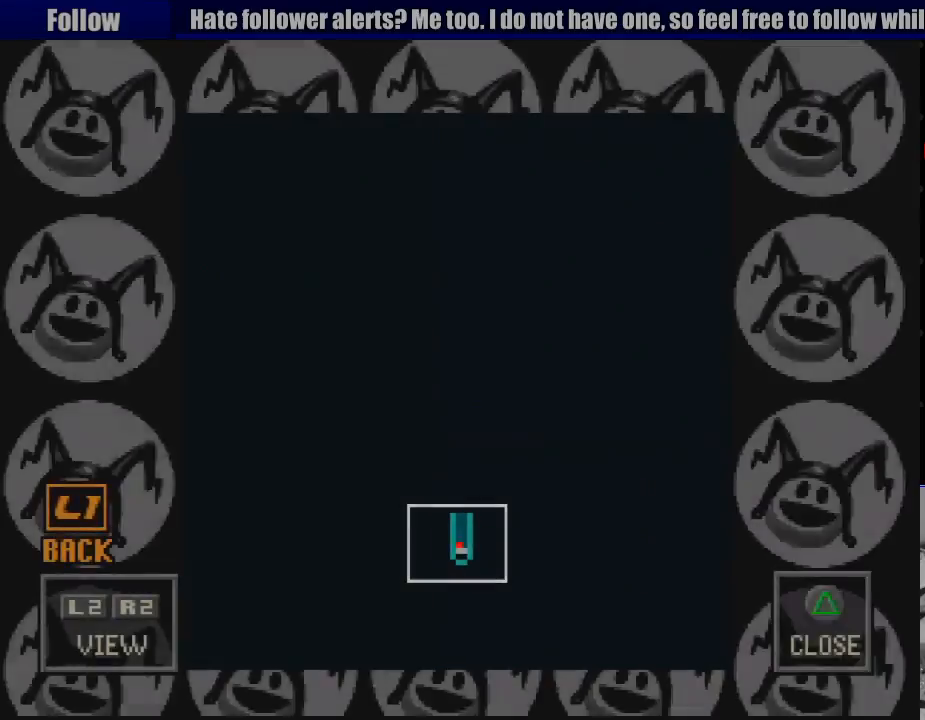
{"buttons": [], "events": [[283, "TRIANGLE", "down"], [467, "TRIANGLE", "up"]]}
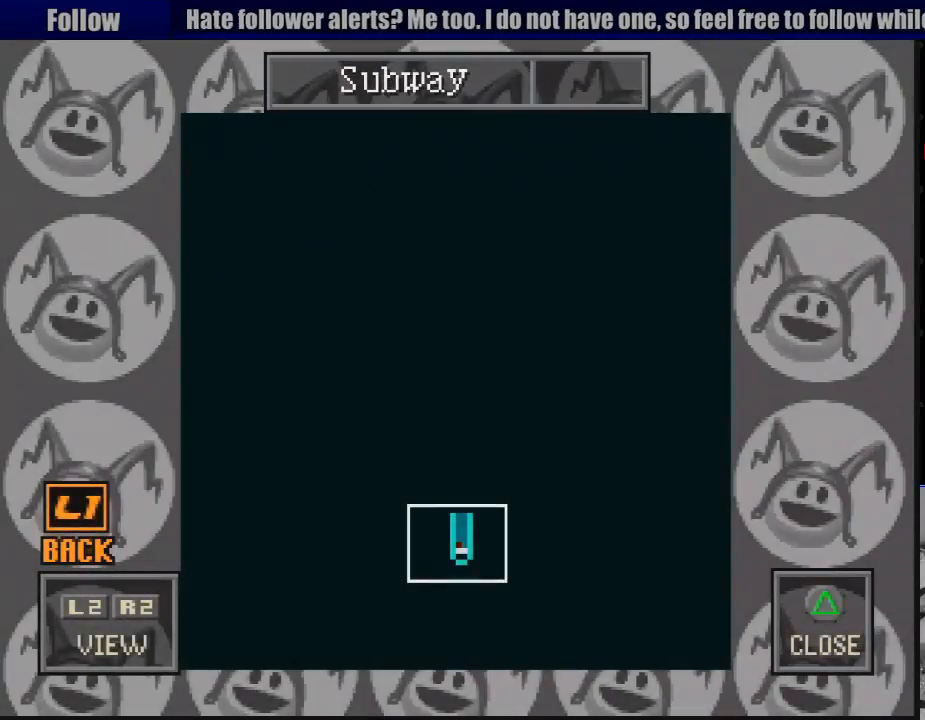
{"buttons": [], "events": [[133, "TRIANGLE", "down"], [250, "TRIANGLE", "up"], [350, "TRIANGLE", "down"], [483, "TRIANGLE", "up"]]}
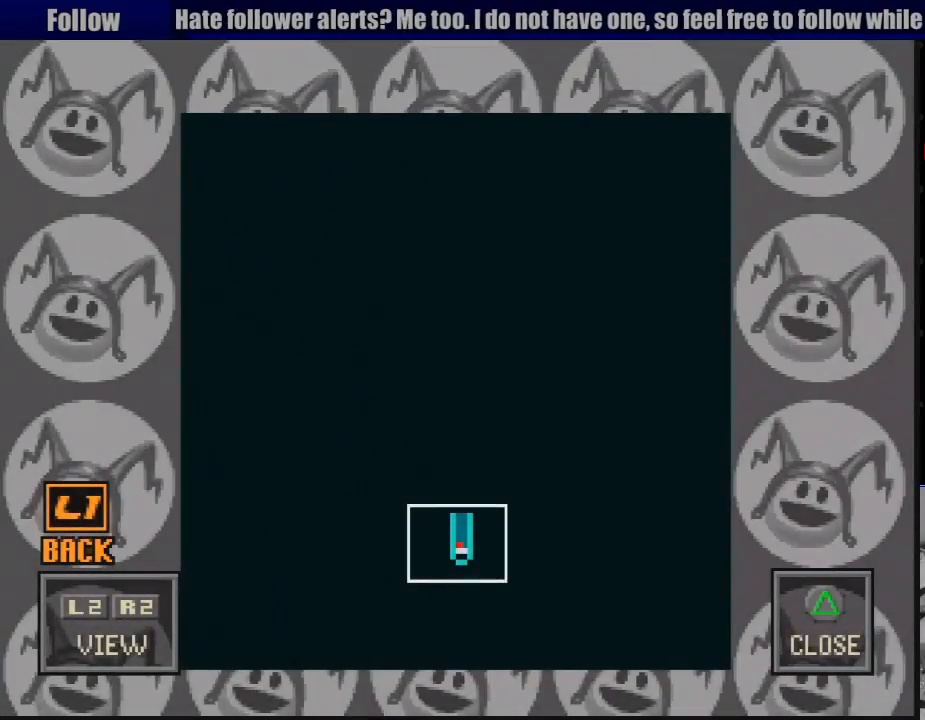
{"buttons": [], "events": []}
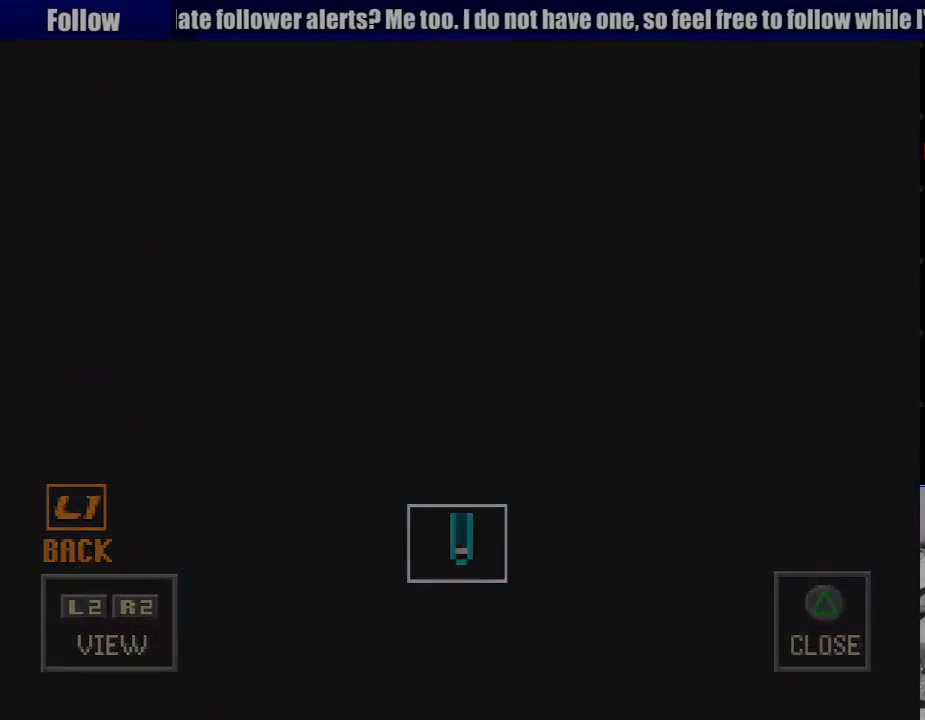
{"buttons": ["CIRCLE", "DPAD_UP"], "events": [[200, "CIRCLE", "down"], [217, "DPAD_UP", "down"]]}
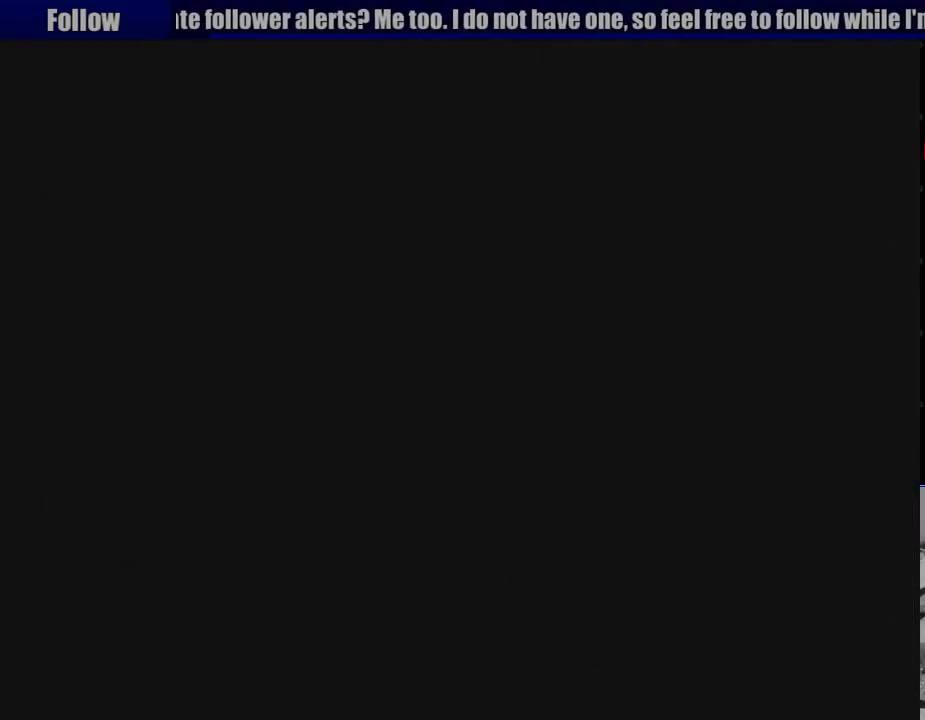
{"buttons": ["CIRCLE", "DPAD_UP"], "events": []}
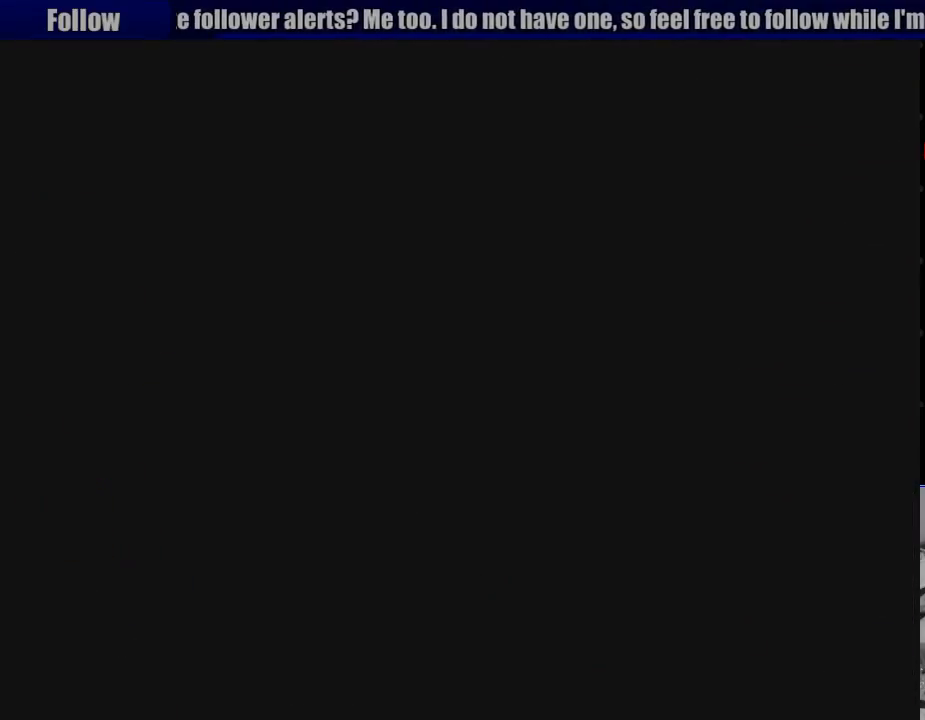
{"buttons": ["CIRCLE", "DPAD_UP"], "events": []}
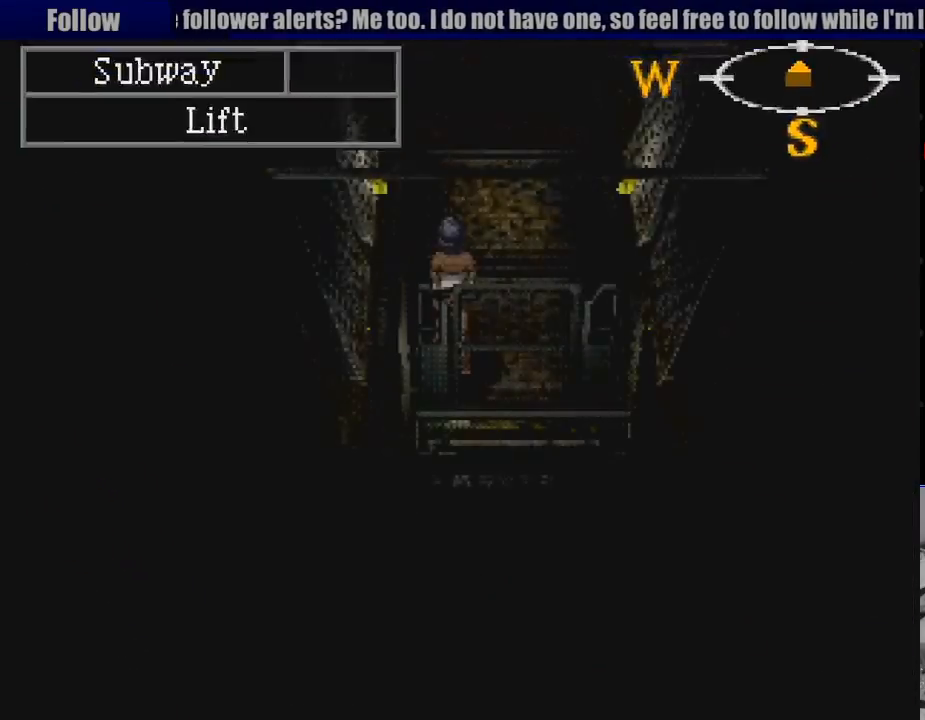
{"buttons": ["CIRCLE", "DPAD_UP"], "events": [[217, "DPAD_RIGHT", "down"], [333, "DPAD_RIGHT", "up"]]}
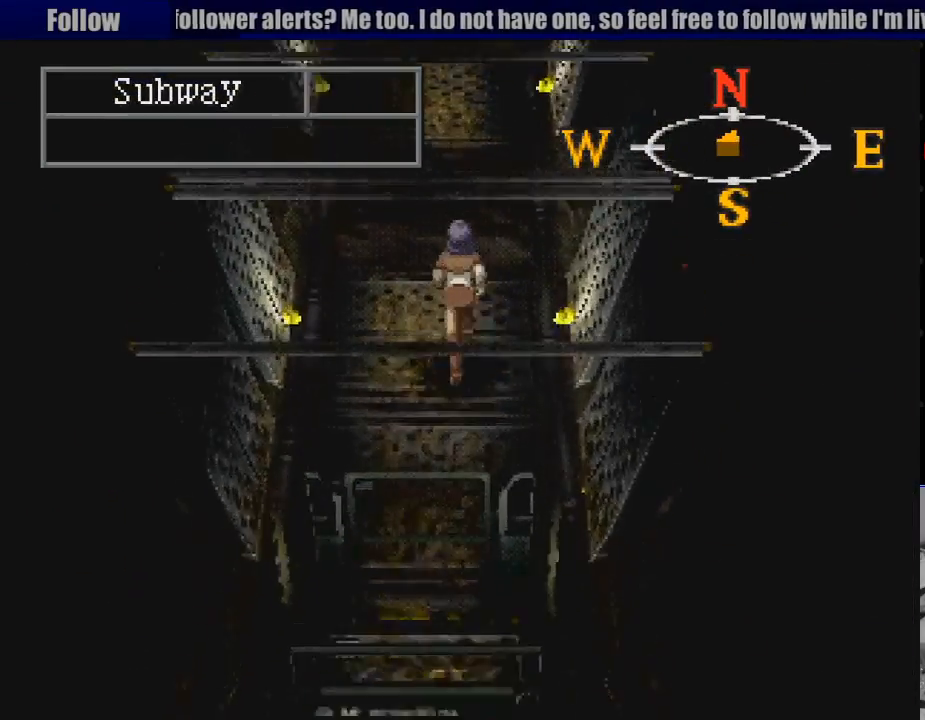
{"buttons": ["CIRCLE", "DPAD_UP"], "events": []}
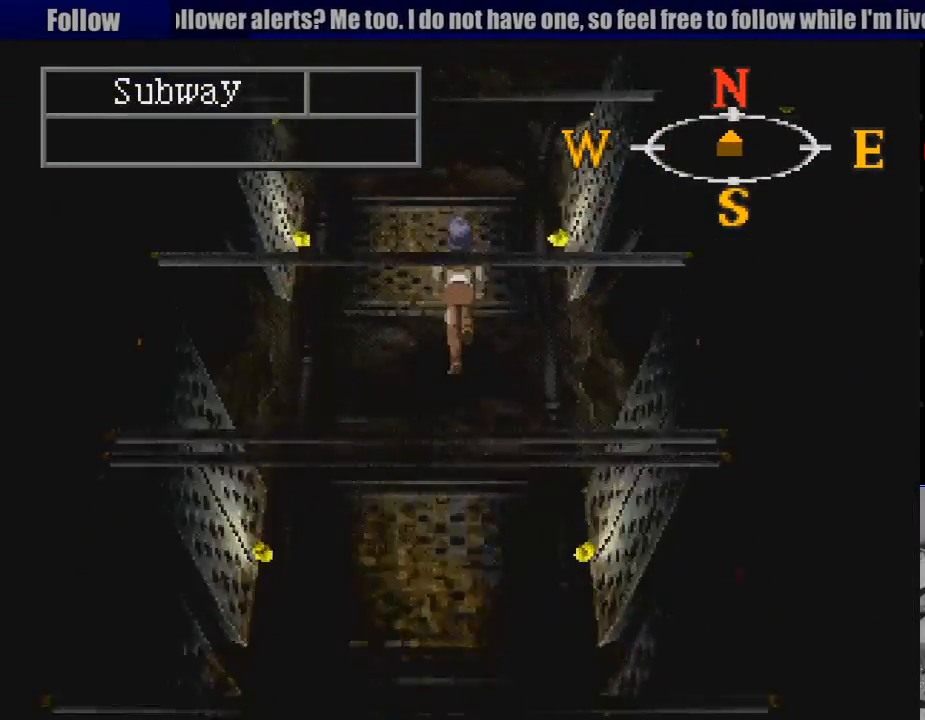
{"buttons": ["CIRCLE", "DPAD_UP"], "events": [[167, "START", "down"], [183, "START", "up"]]}
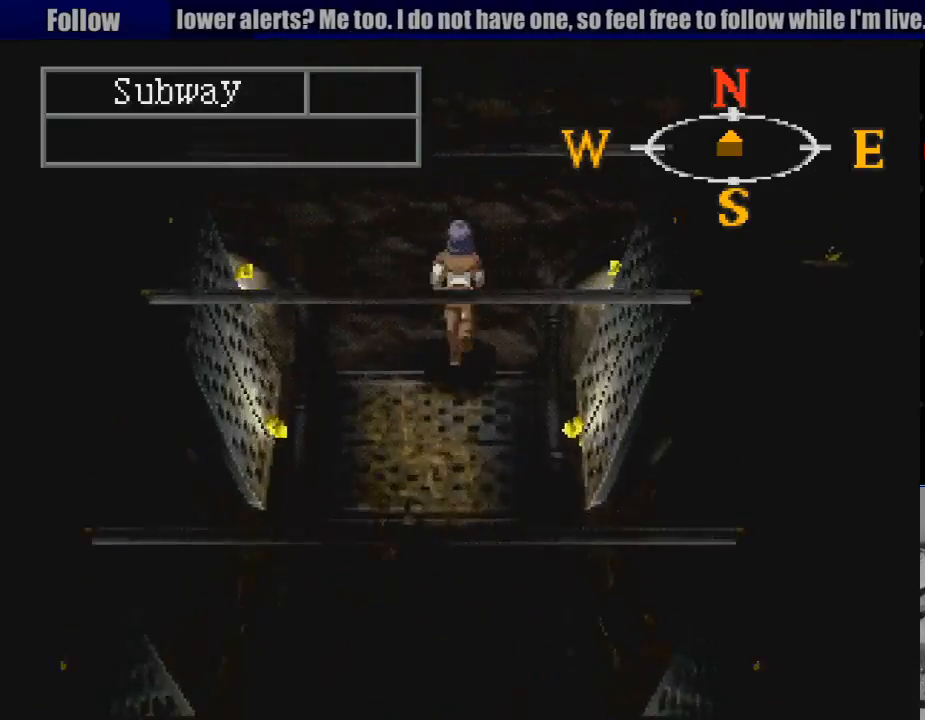
{"buttons": ["CIRCLE", "DPAD_UP"], "events": []}
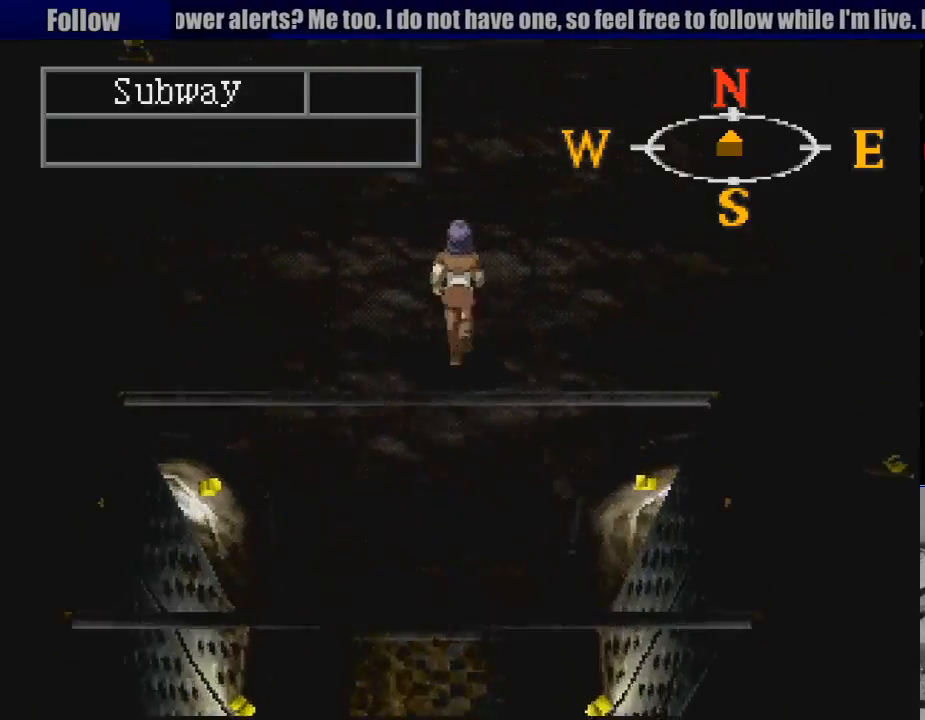
{"buttons": ["CIRCLE", "DPAD_UP"], "events": []}
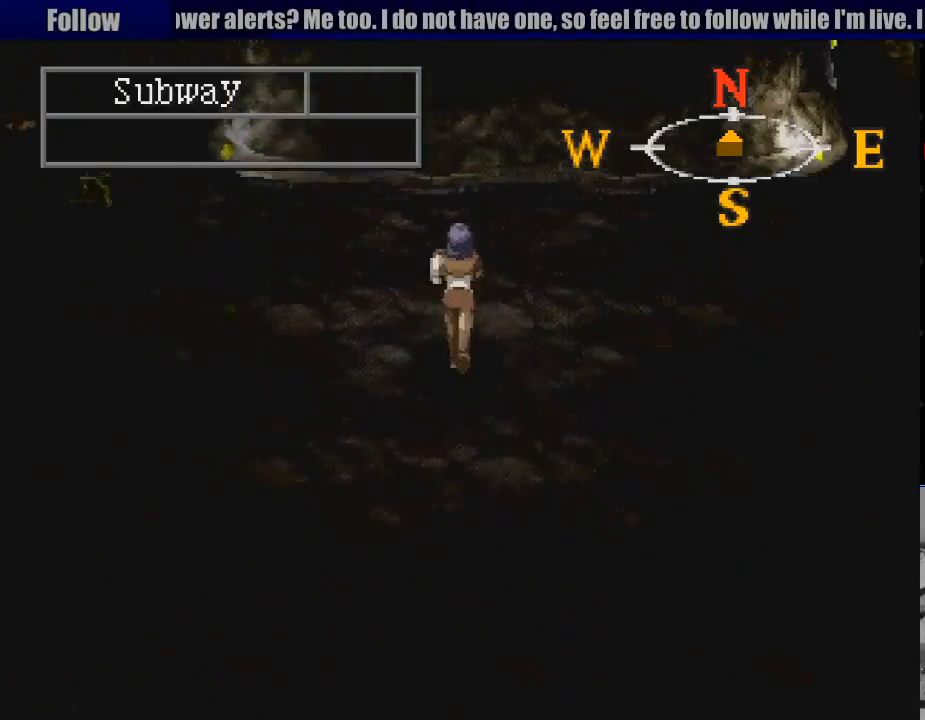
{"buttons": ["CIRCLE", "DPAD_DOWN", "DPAD_RIGHT"], "events": [[150, "DPAD_UP", "up"], [317, "DPAD_RIGHT", "down"], [467, "DPAD_DOWN", "down"]]}
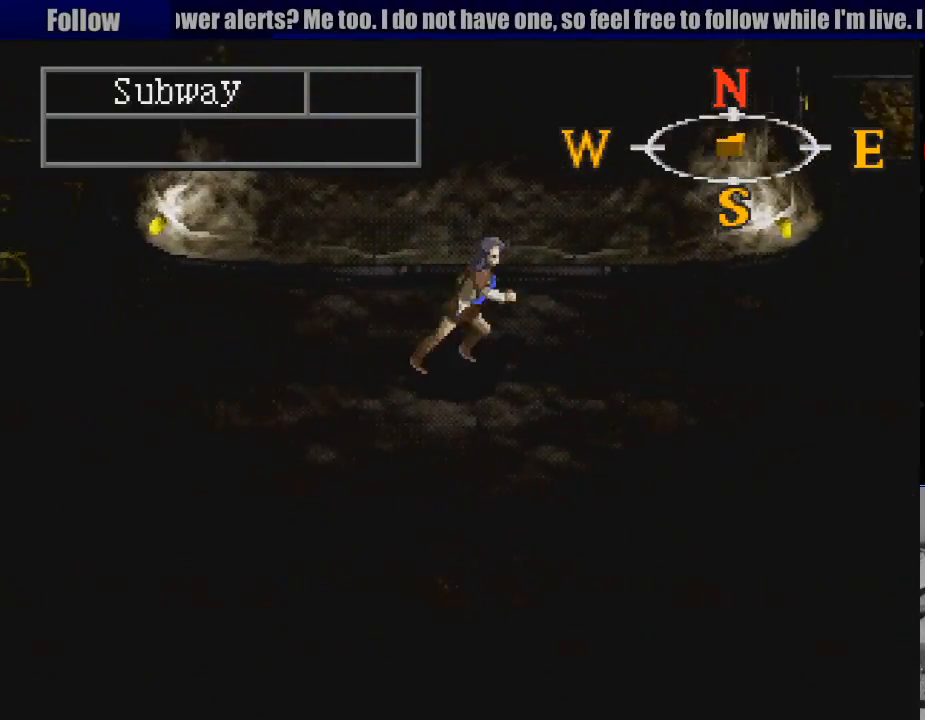
{"buttons": ["CIRCLE", "DPAD_RIGHT"], "events": [[117, "DPAD_DOWN", "up"]]}
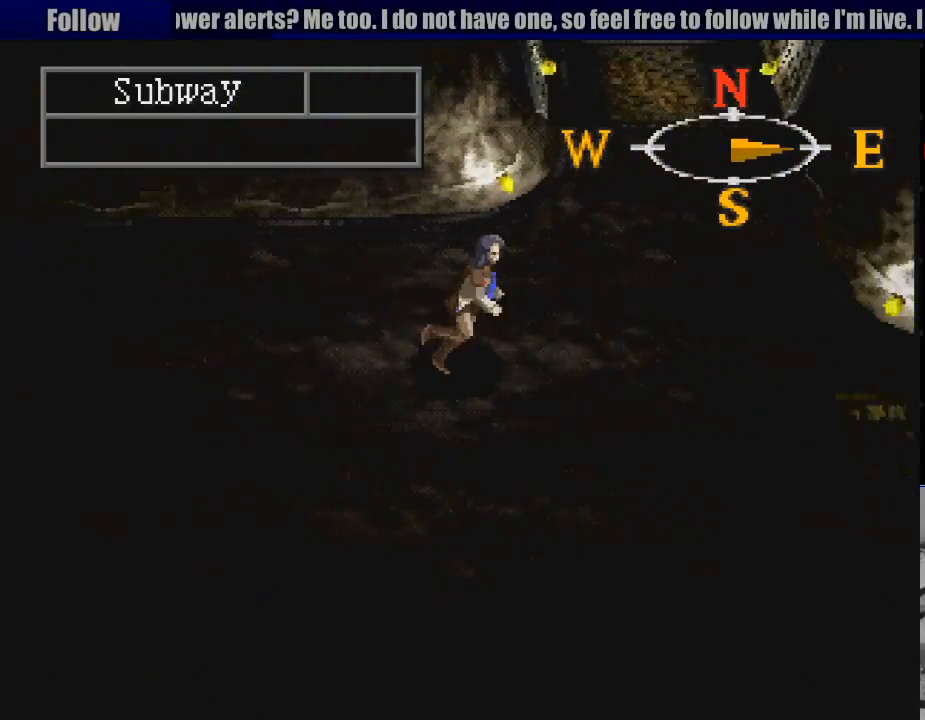
{"buttons": ["CIRCLE", "DPAD_UP"], "events": [[233, "DPAD_UP", "down"], [300, "DPAD_RIGHT", "up"]]}
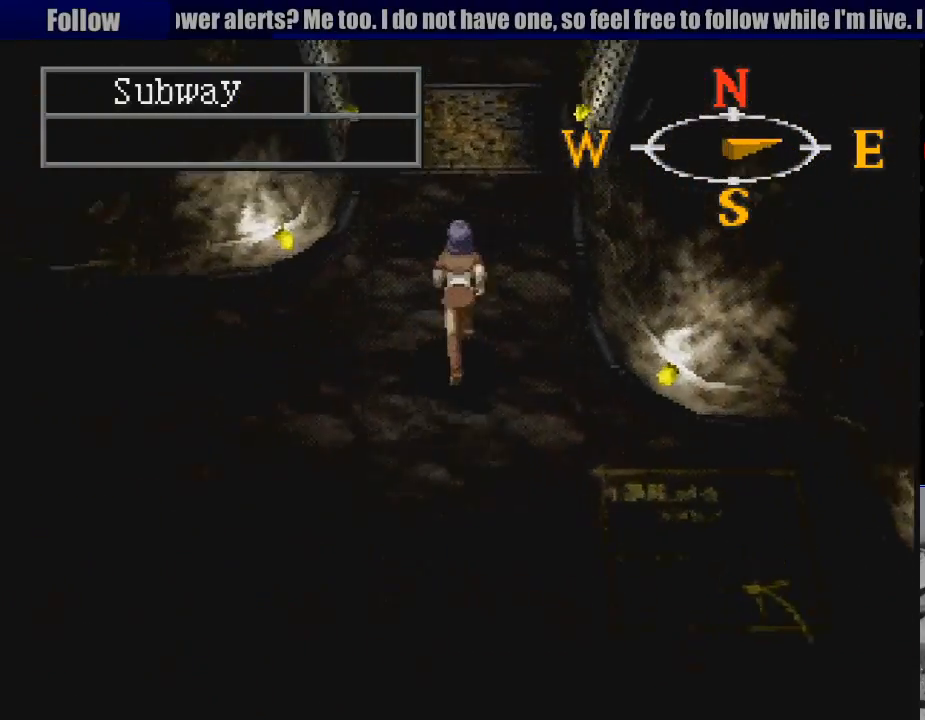
{"buttons": ["CIRCLE", "DPAD_UP"], "events": [[333, "START", "down"], [350, "START", "up"]]}
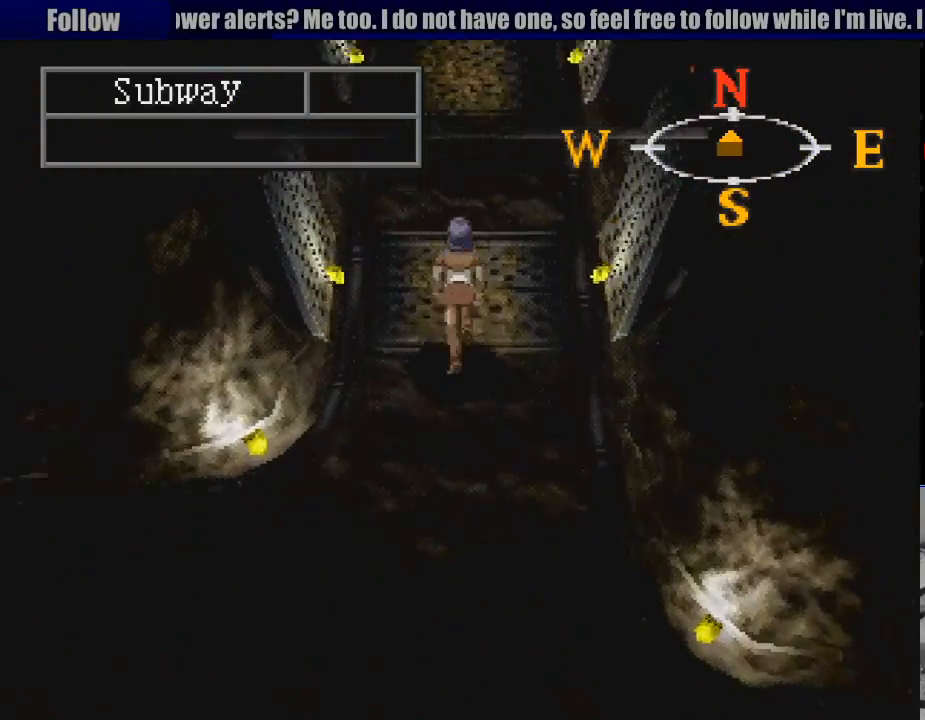
{"buttons": ["CIRCLE", "DPAD_UP"], "events": []}
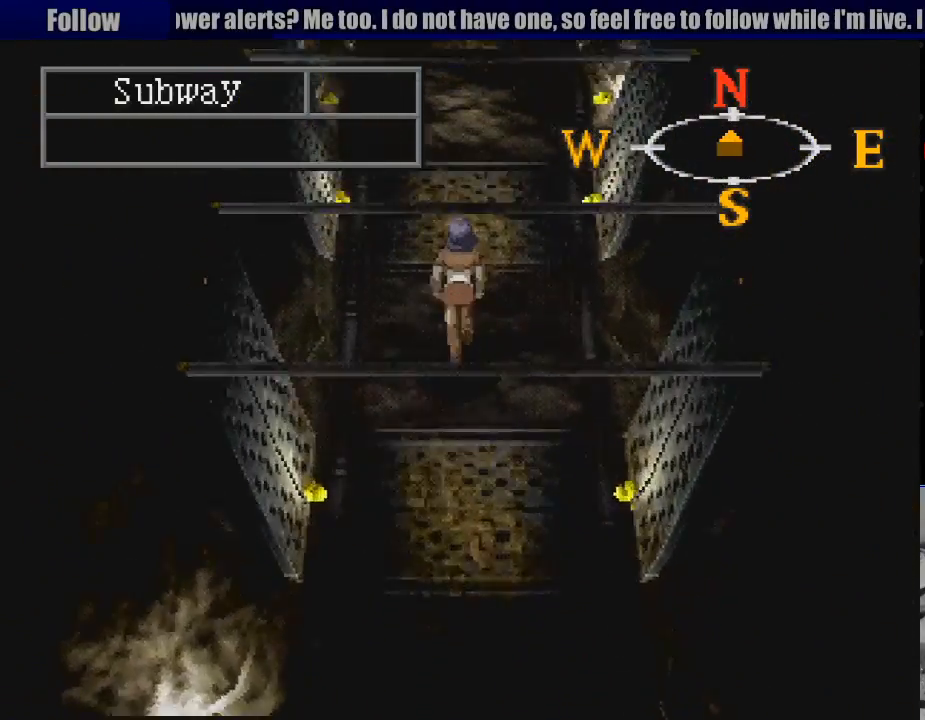
{"buttons": ["CIRCLE", "DPAD_UP"], "events": [[217, "CIRCLE", "up"], [250, "CIRCLE", "down"]]}
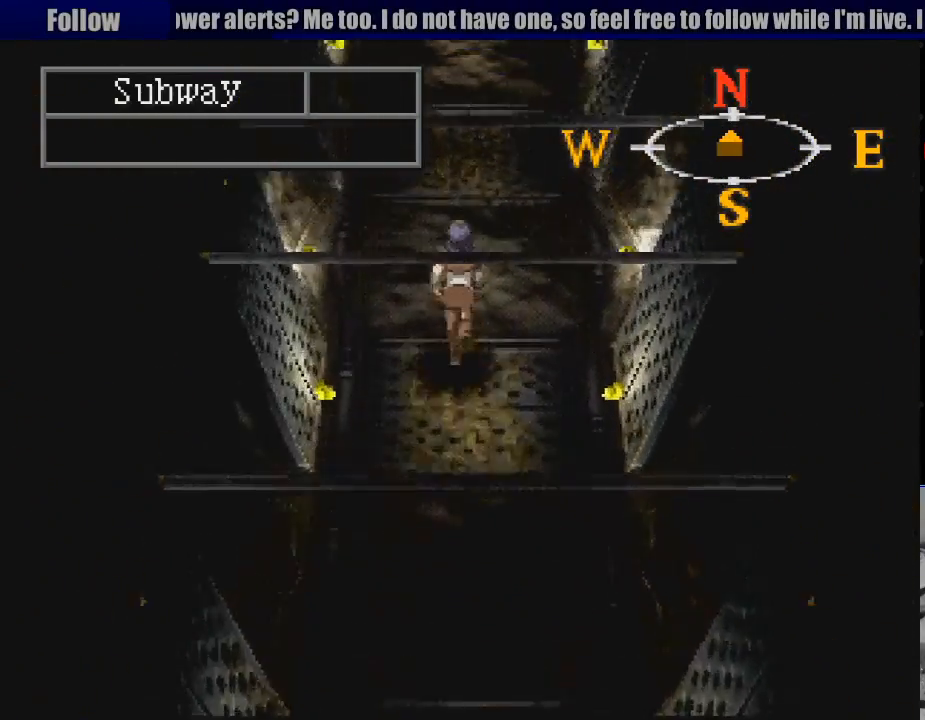
{"buttons": ["CIRCLE", "DPAD_UP"], "events": []}
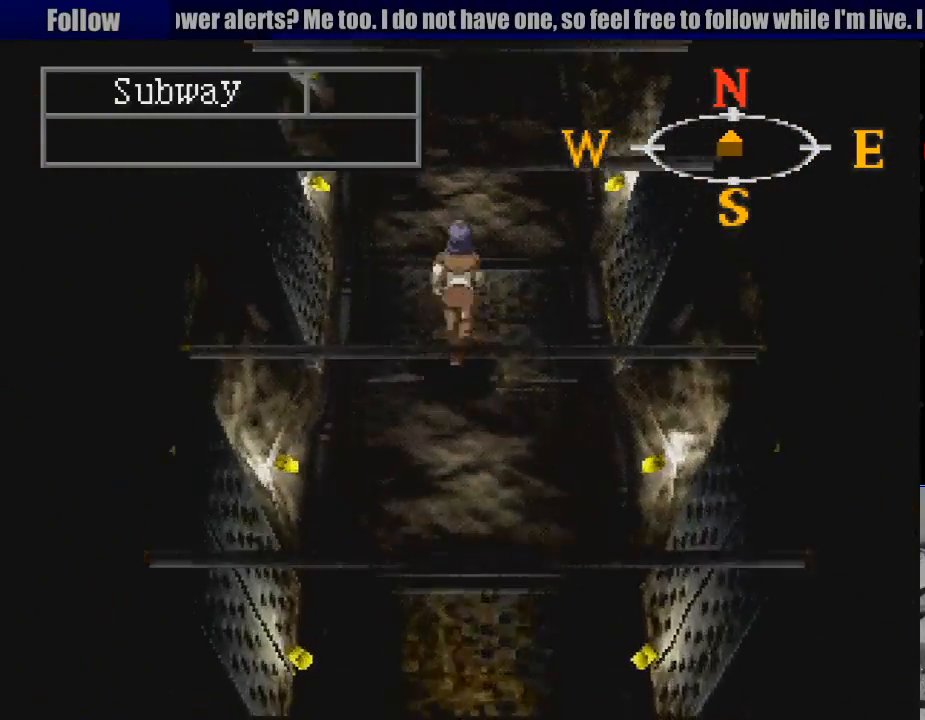
{"buttons": ["CIRCLE", "DPAD_UP"], "events": []}
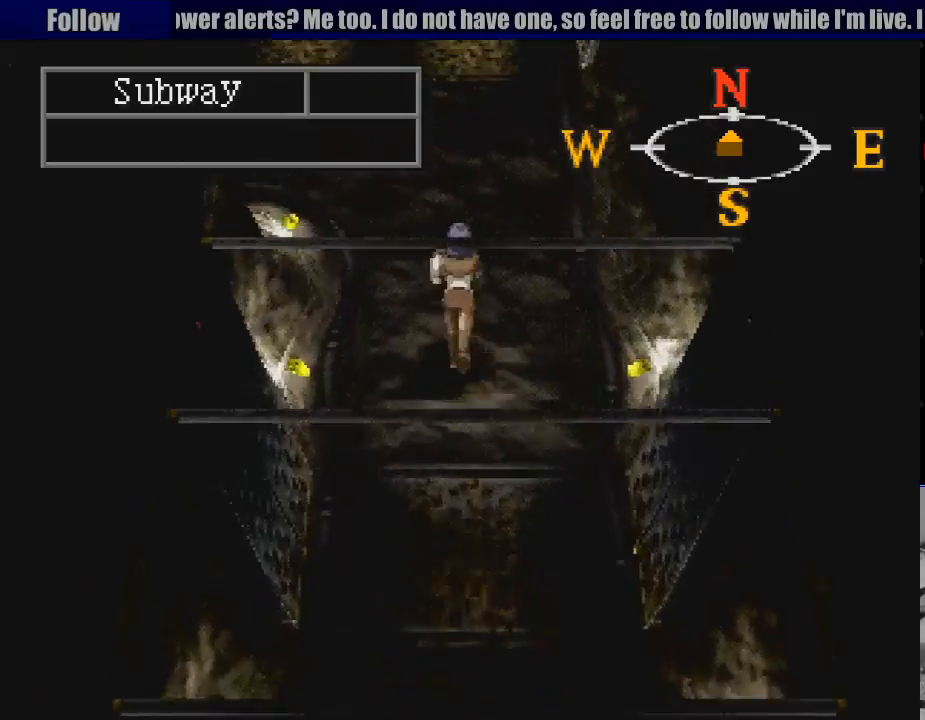
{"buttons": ["CIRCLE", "DPAD_LEFT"], "events": [[367, "DPAD_LEFT", "down"], [450, "DPAD_UP", "up"]]}
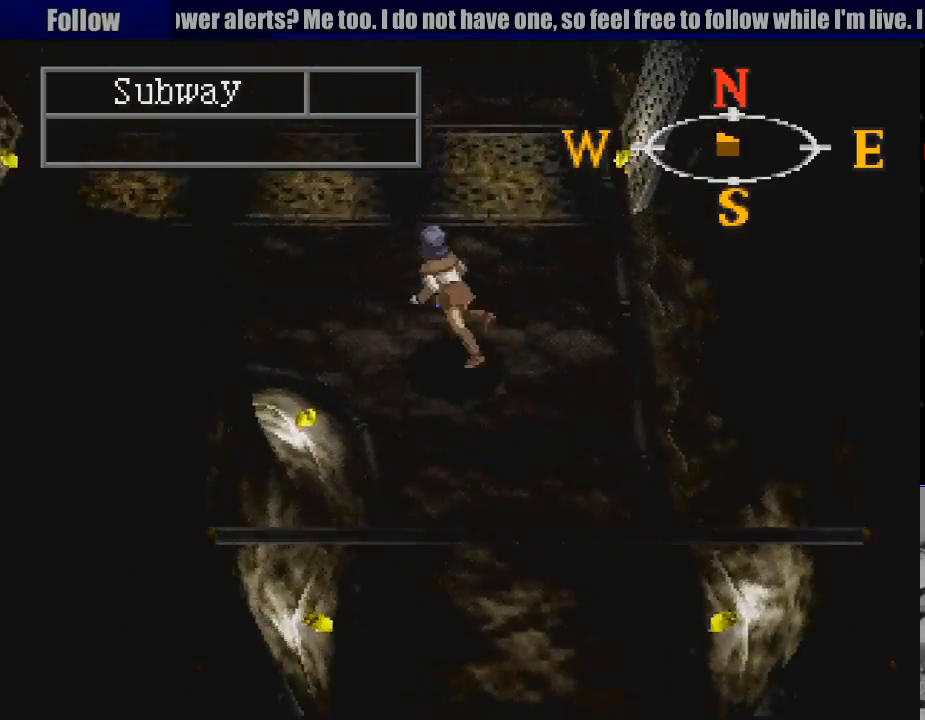
{"buttons": ["CIRCLE", "DPAD_UP"], "events": [[283, "DPAD_LEFT", "up"], [300, "DPAD_LEFT", "down"], [400, "DPAD_UP", "down"], [433, "DPAD_LEFT", "up"]]}
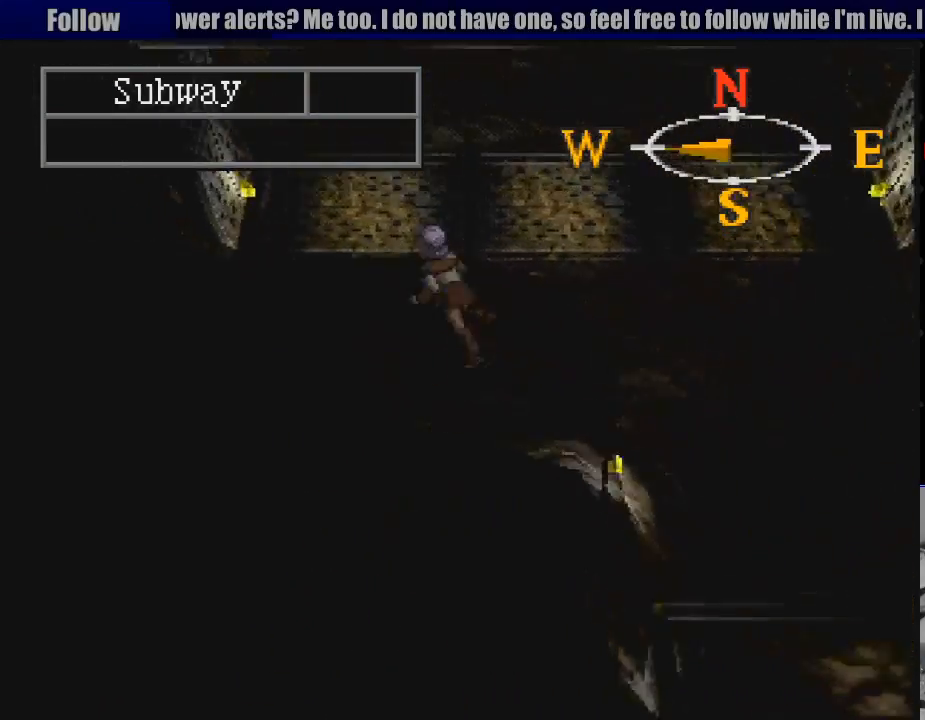
{"buttons": ["CIRCLE", "DPAD_UP", "DPAD_RIGHT"], "events": [[400, "DPAD_RIGHT", "down"]]}
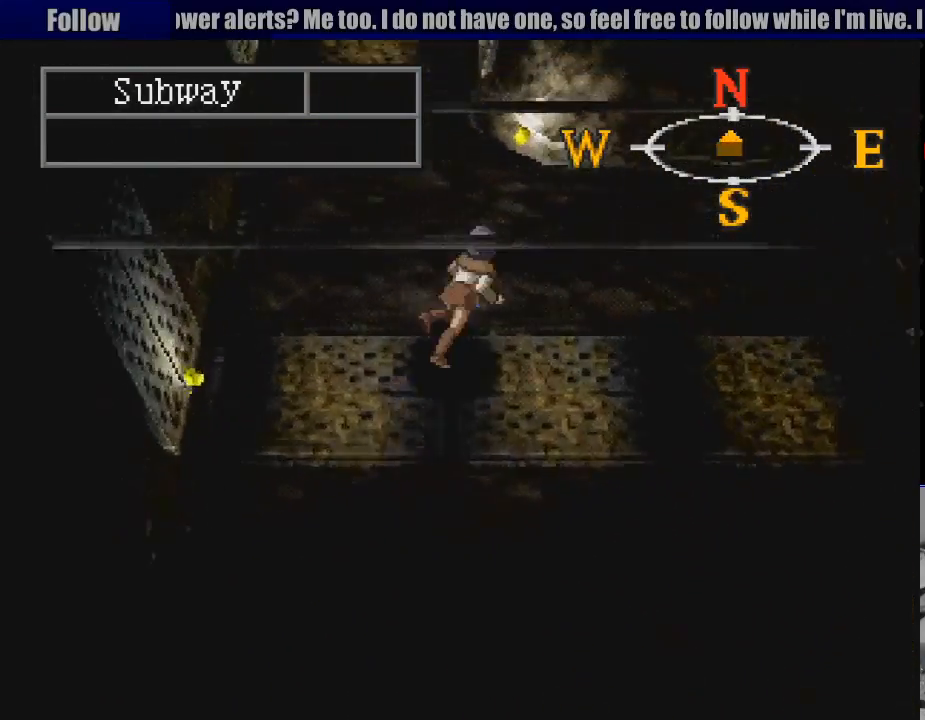
{"buttons": ["CIRCLE"], "events": [[50, "DPAD_RIGHT", "up"], [400, "DPAD_UP", "up"], [400, "TRIANGLE", "down"], [417, "TRIANGLE", "up"]]}